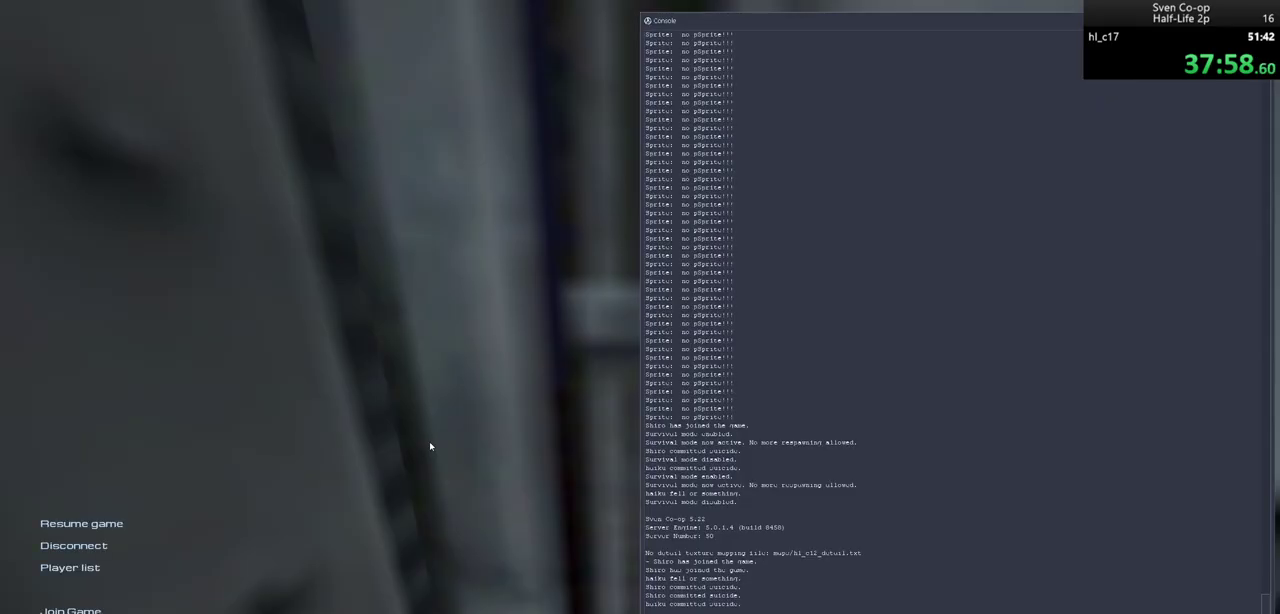
Gameplay with keyboard and mouse; each line is a JSON object with the keys and mouse buttons held at the frame after it. "events" lists presses ("down") and releases ("up") of "a", "alt", "c", "ctrl", "d", "e", "f", "q", "r", "s", "shift", "space", "tab", "v", "w", "x", "z", "mouse_left", "mouse_middle", "mouse_right", "mouse_wheel_up" and "mouse_wheel_down" between this image and that frame as [ms after this image, input, new state], when the widget could be followed in between. "mouse_left", "mouse_middle", "mouse_right", "mouse_wheel_up", "mouse_wheel_down" = the "left", "middle", "right", "wheel_up", "wheel_down" buttons of the "mouse" list. No other keys are recorded. Mouse movement is not recorded.
{"keys": ["space"], "mouse": [], "events": [[317, "s", "down"], [400, "s", "up"], [450, "space", "down"]]}
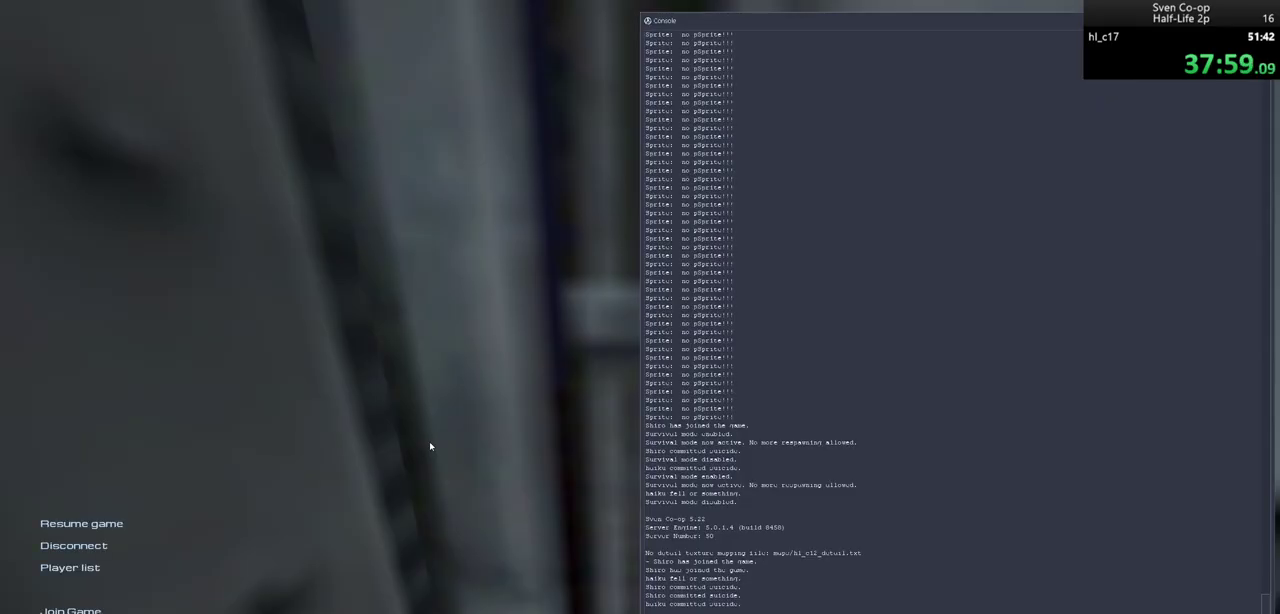
{"keys": [], "mouse": [], "events": [[50, "space", "up"], [333, "d", "down"], [367, "d", "up"]]}
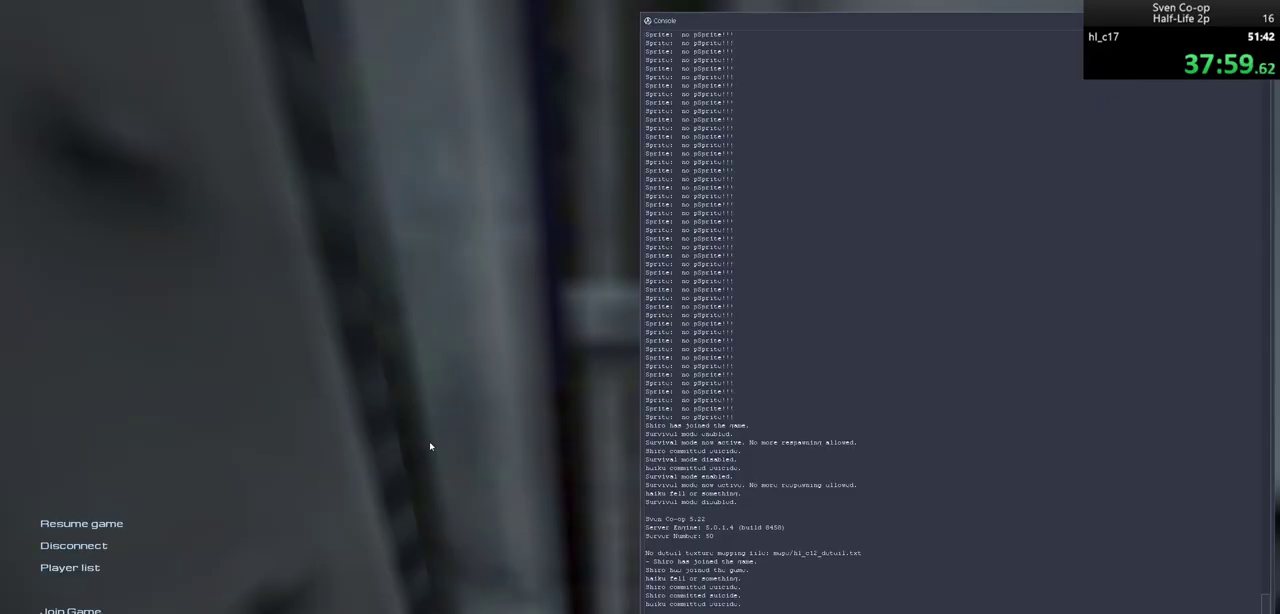
{"keys": [], "mouse": [], "events": [[300, "d", "down"], [333, "d", "up"], [383, "space", "down"], [433, "space", "up"]]}
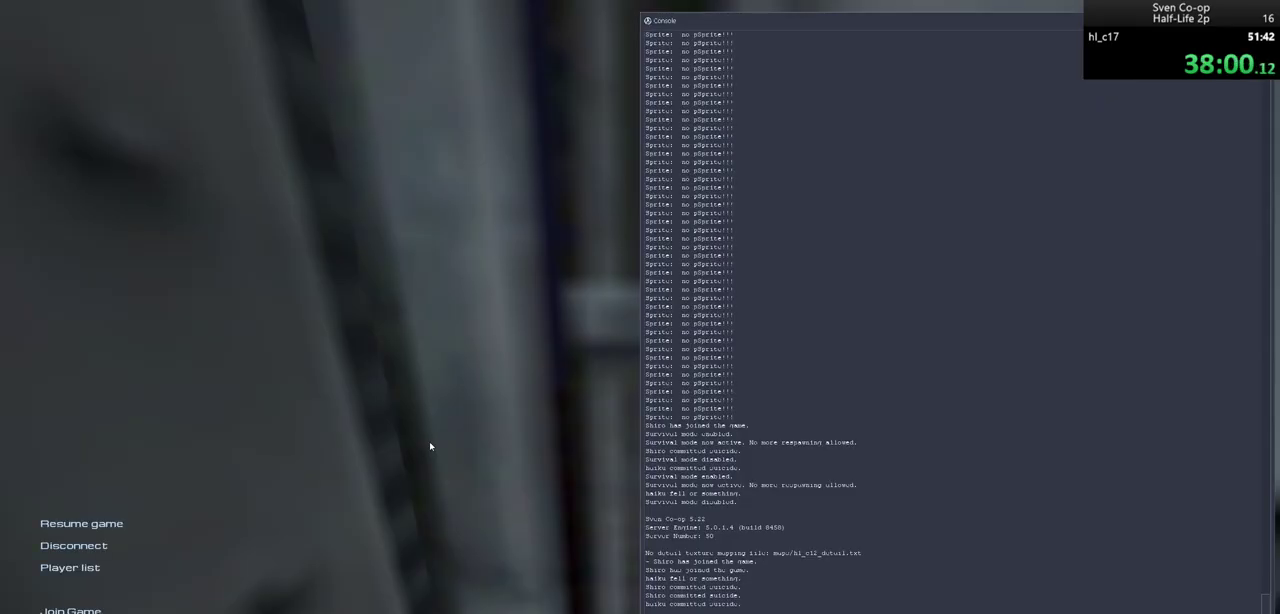
{"keys": [], "mouse": [], "events": [[217, "s", "down"], [267, "s", "up"]]}
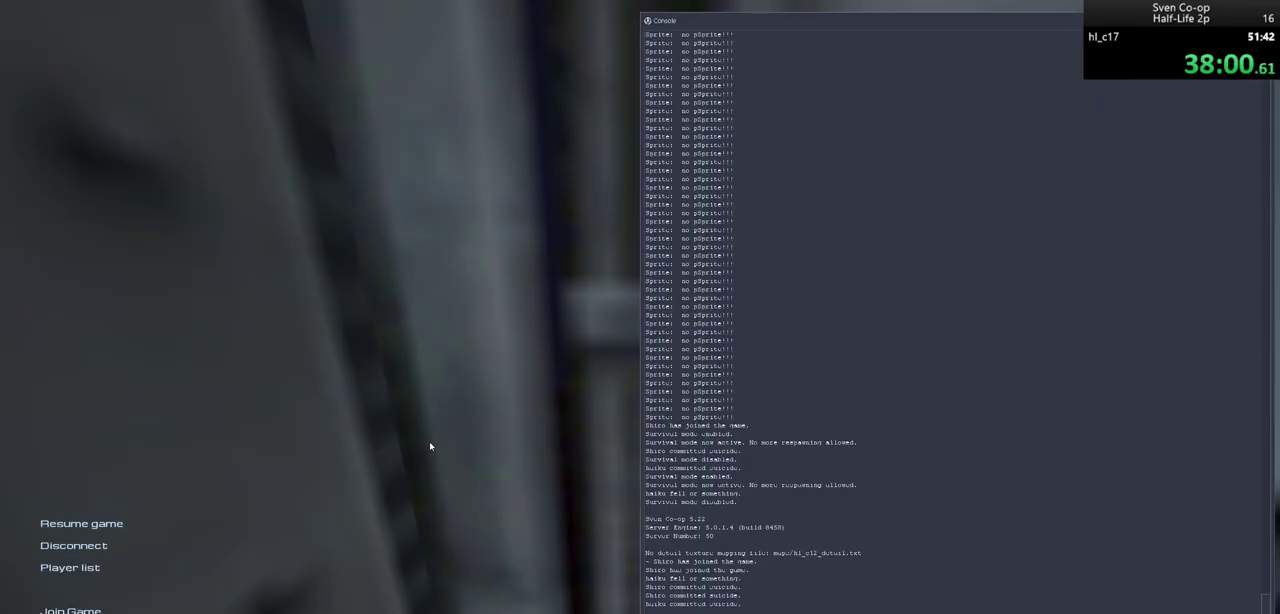
{"keys": ["a"], "mouse": [], "events": [[417, "a", "down"]]}
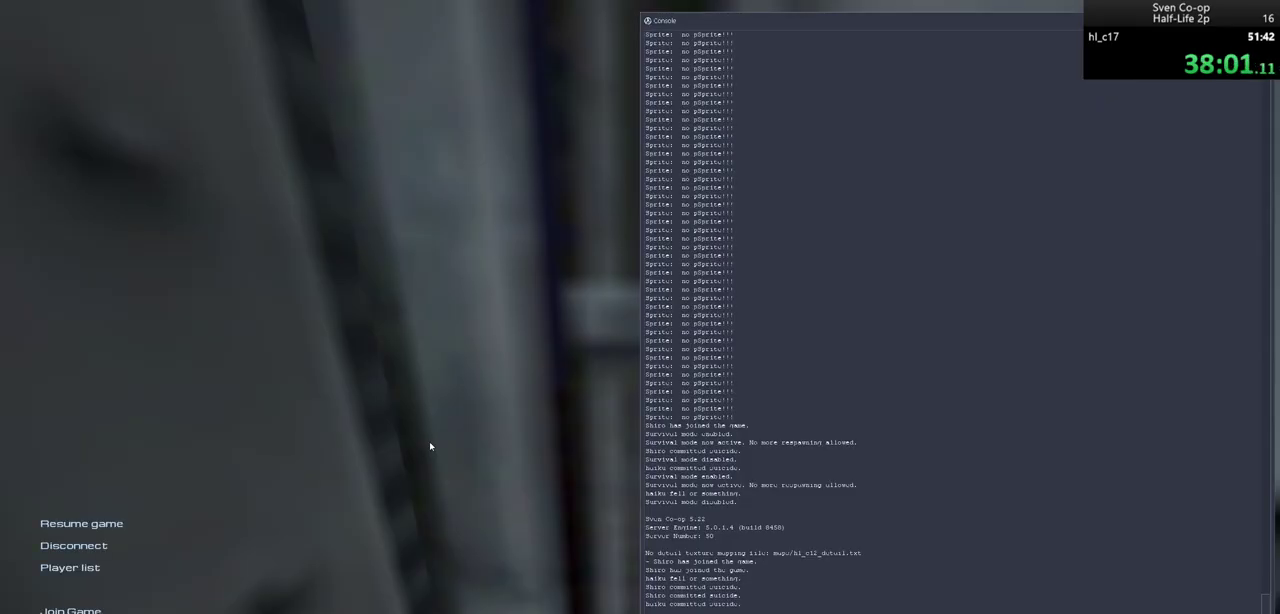
{"keys": [], "mouse": [], "events": [[17, "a", "up"], [233, "c", "down"], [300, "e", "down"], [383, "c", "up"], [433, "e", "up"]]}
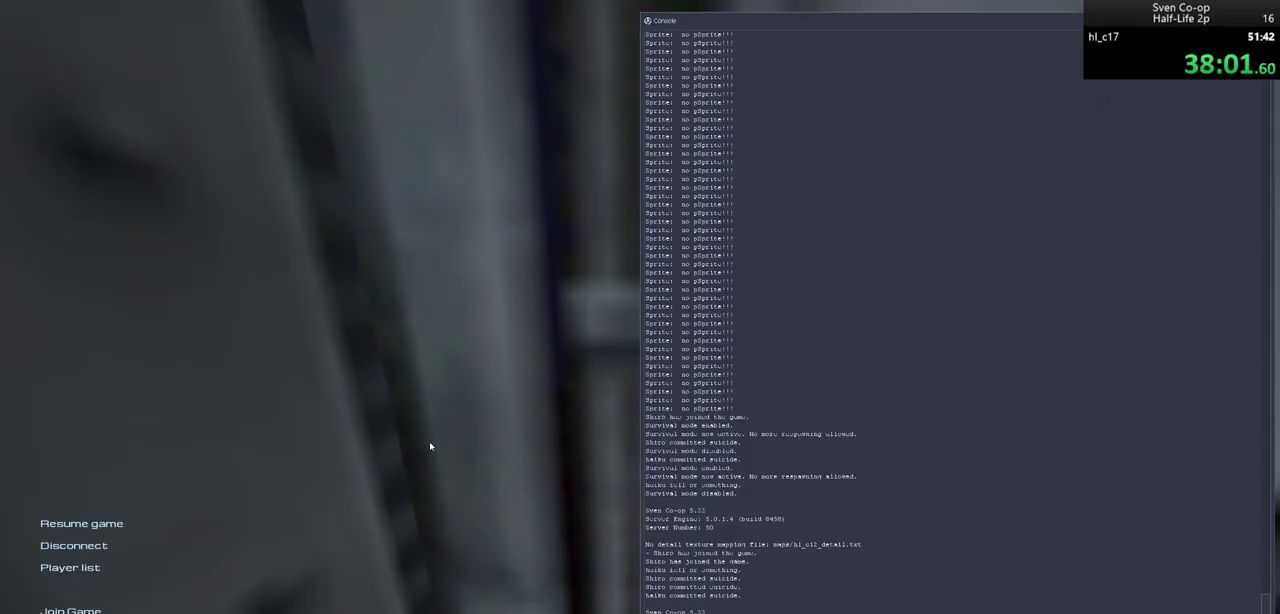
{"keys": [], "mouse": [], "events": []}
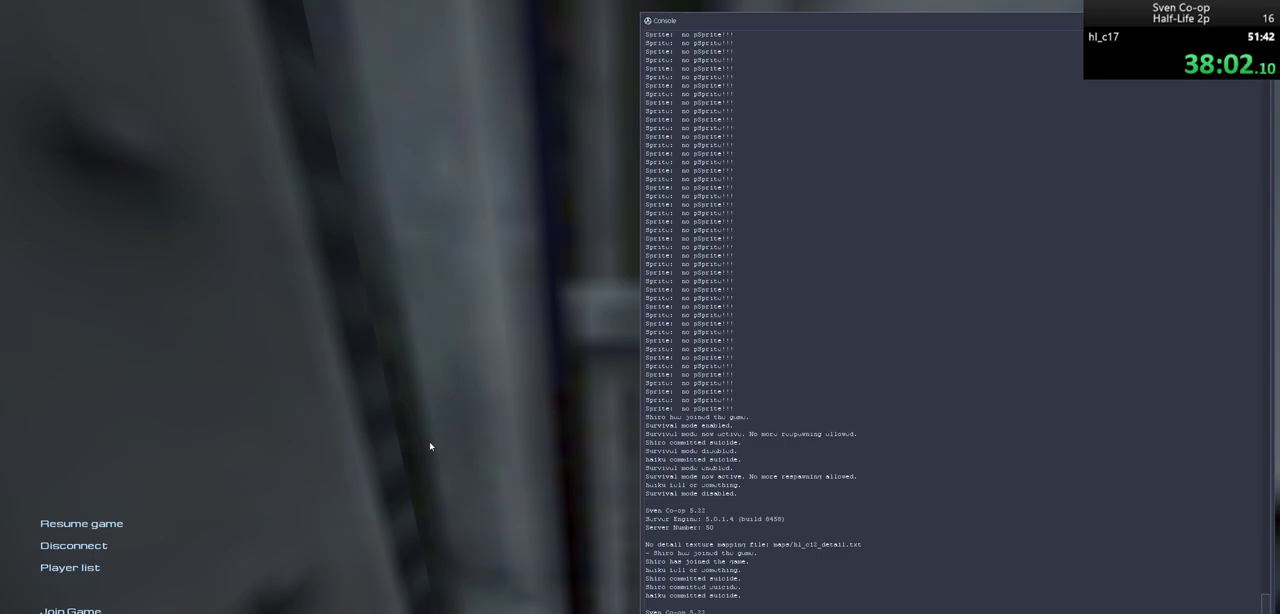
{"keys": ["w"], "mouse": [], "events": [[467, "w", "down"]]}
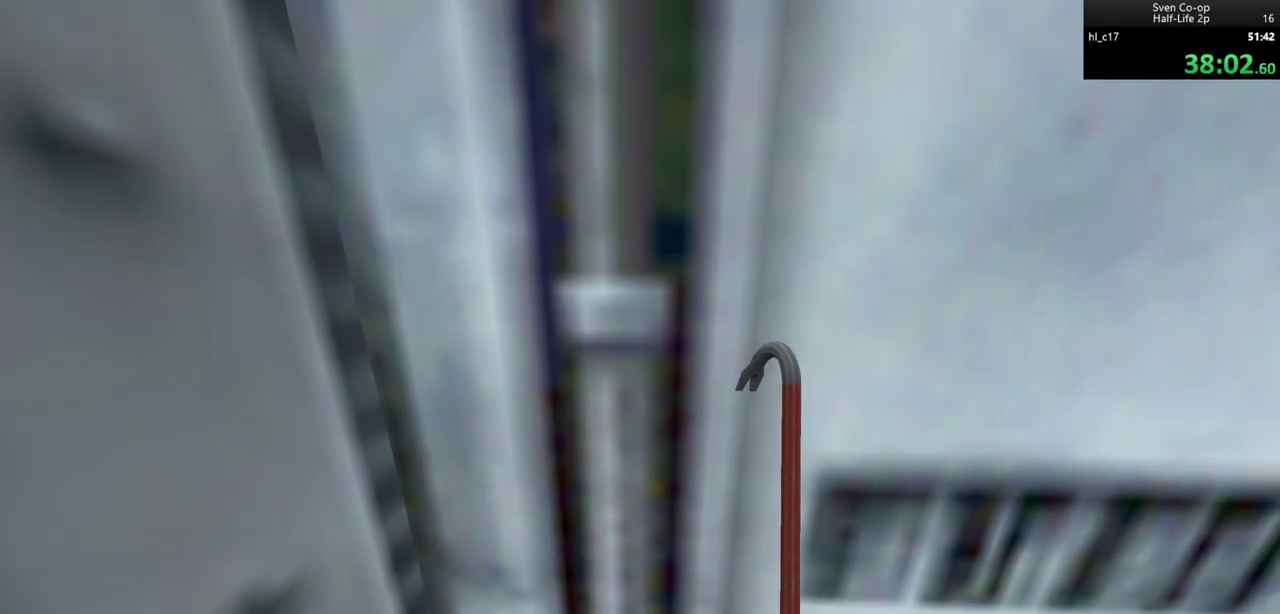
{"keys": ["w"], "mouse": [], "events": []}
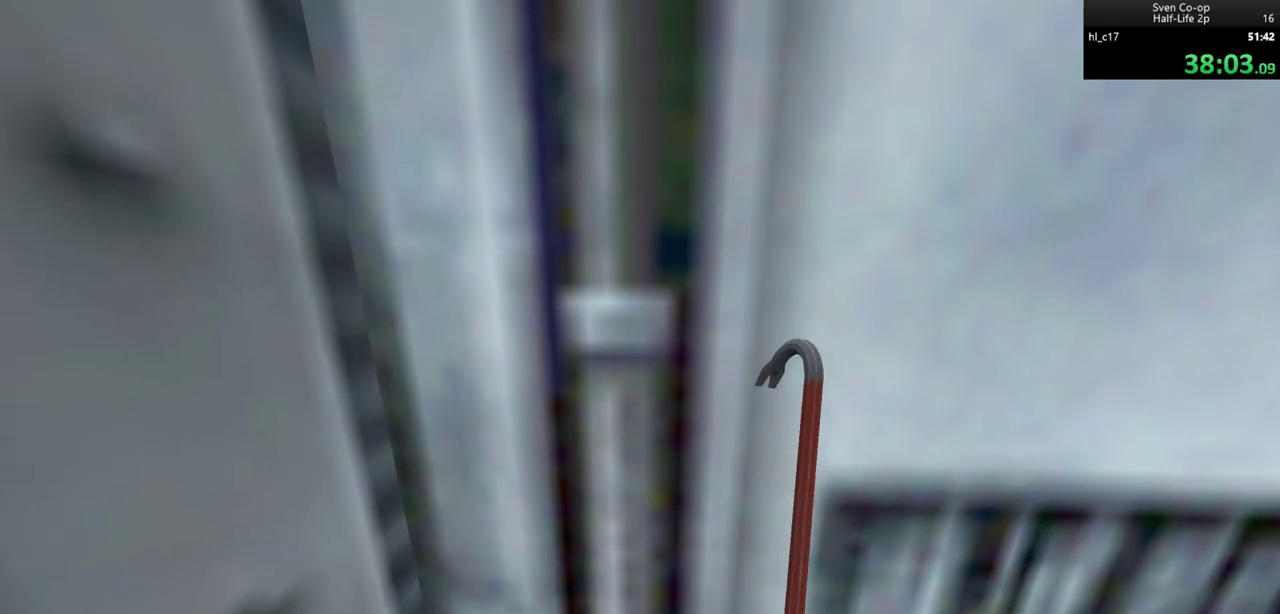
{"keys": ["w"], "mouse": [], "events": []}
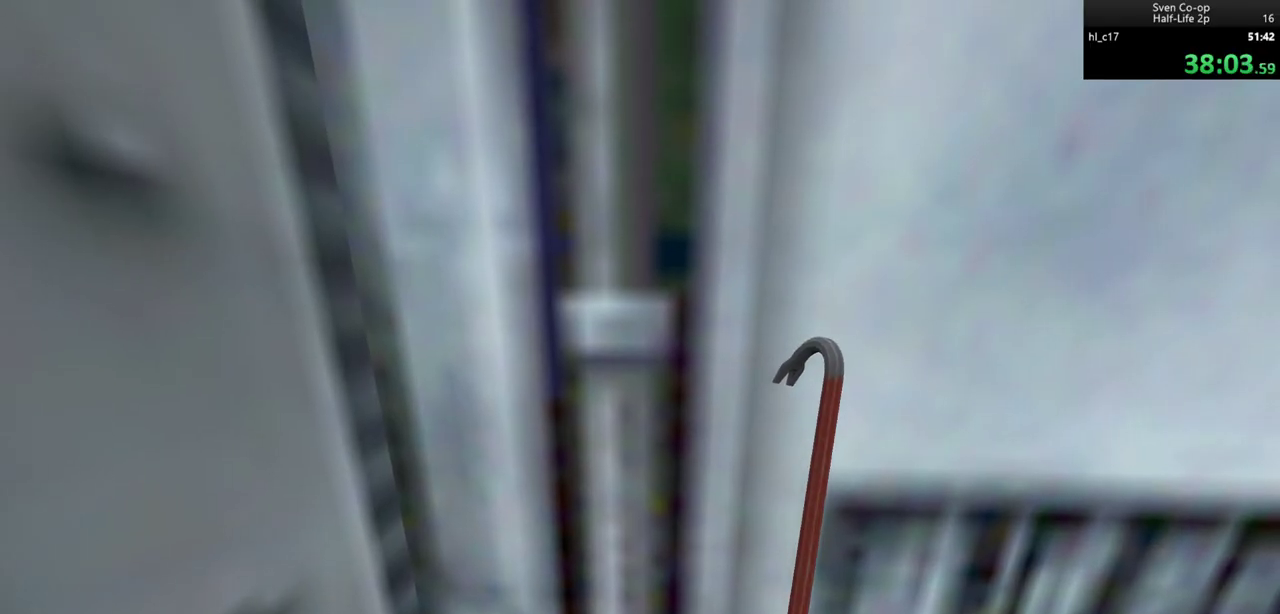
{"keys": ["w"], "mouse": [], "events": []}
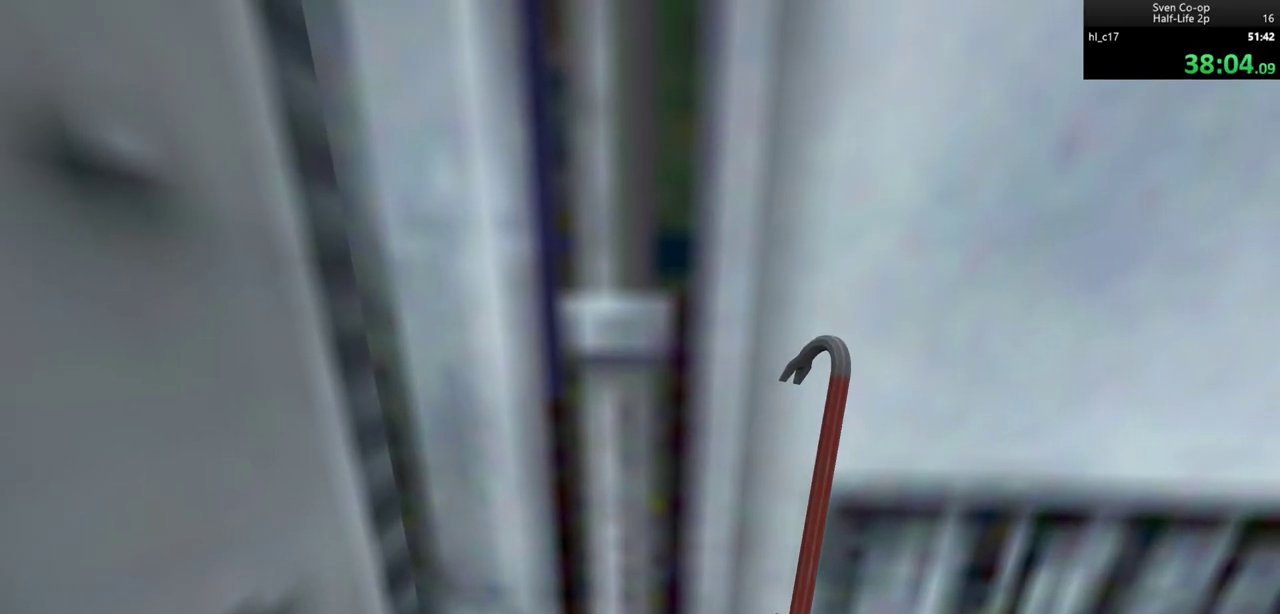
{"keys": ["w"], "mouse": [], "events": []}
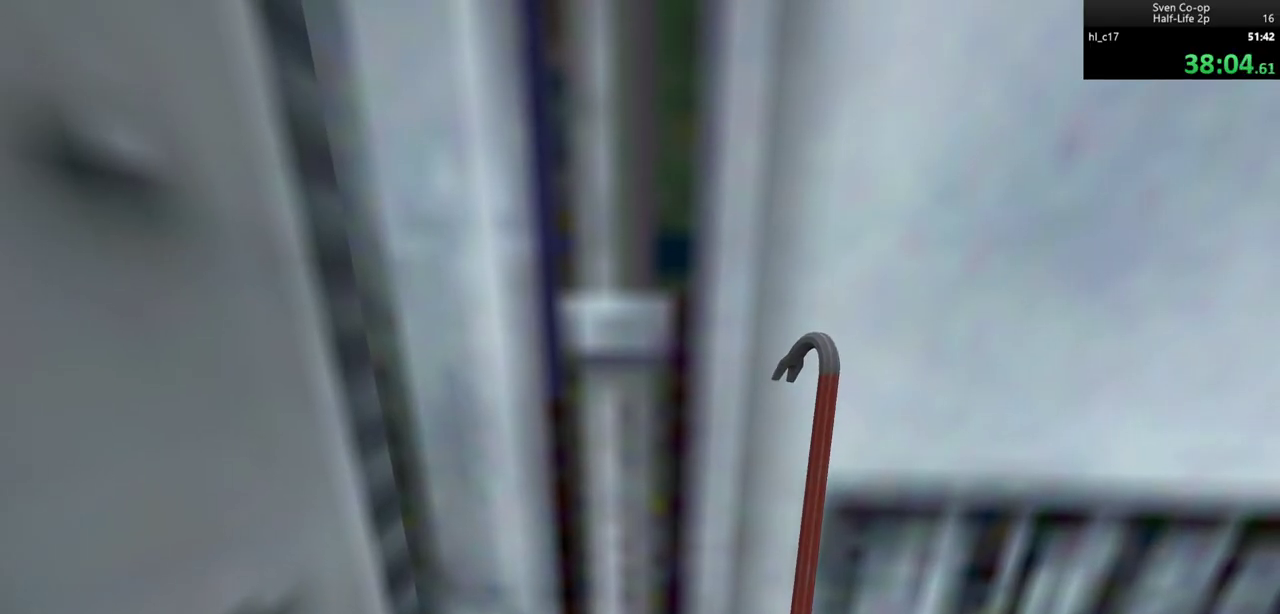
{"keys": ["w"], "mouse": [], "events": []}
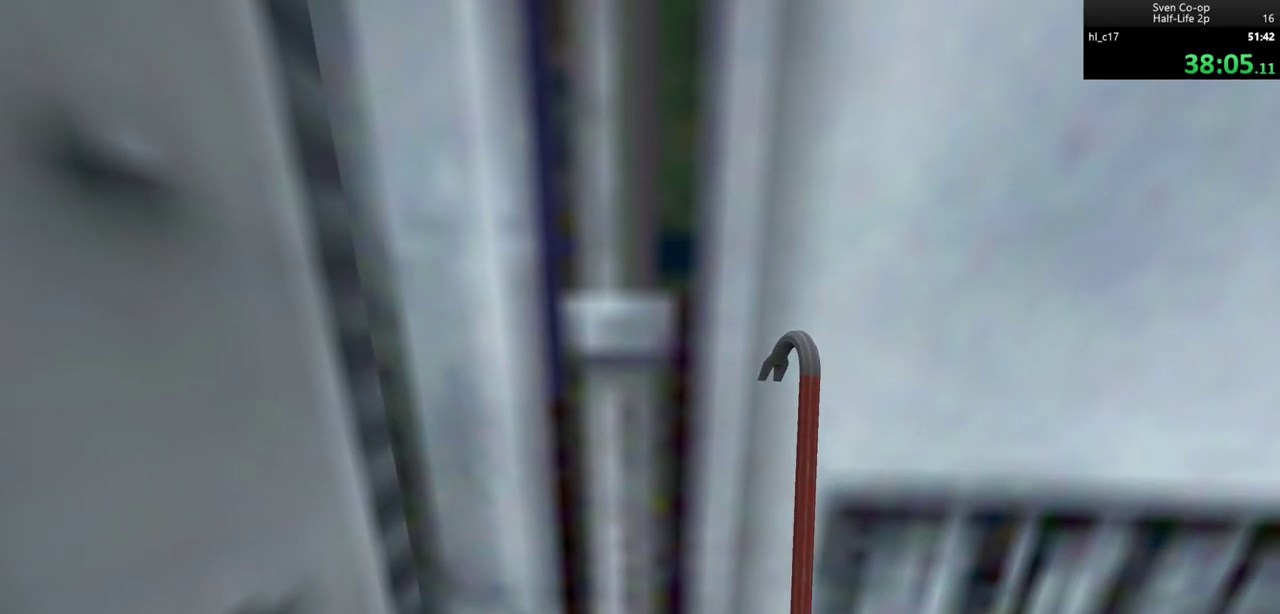
{"keys": ["w"], "mouse": [], "events": []}
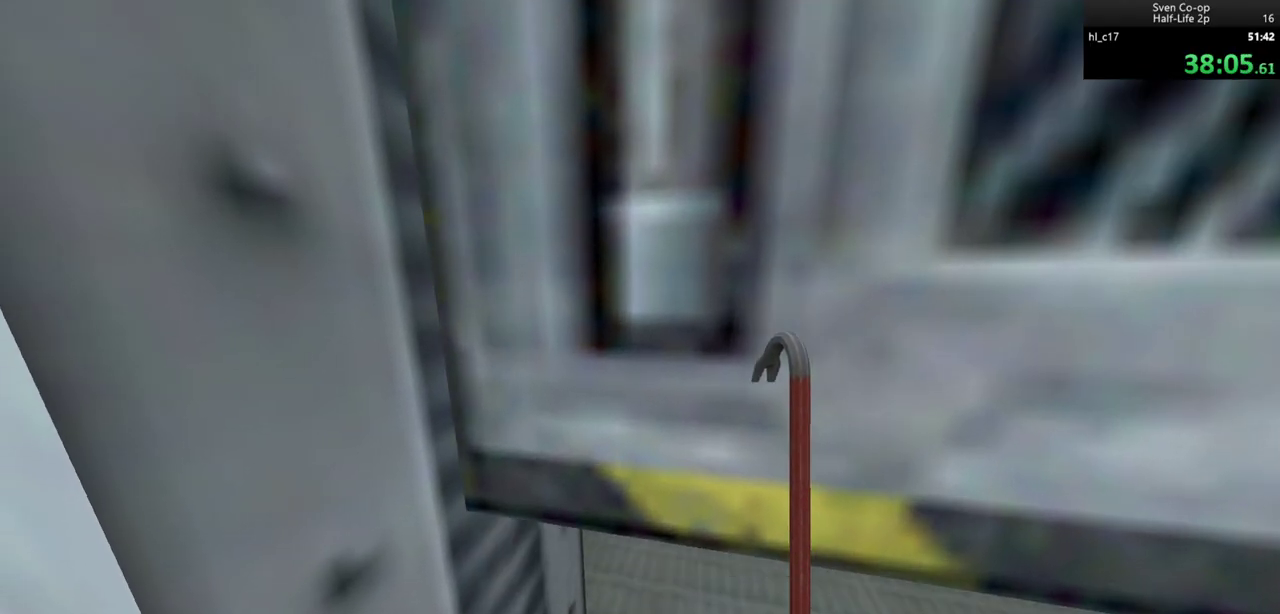
{"keys": ["a", "w"], "mouse": [], "events": [[433, "a", "down"]]}
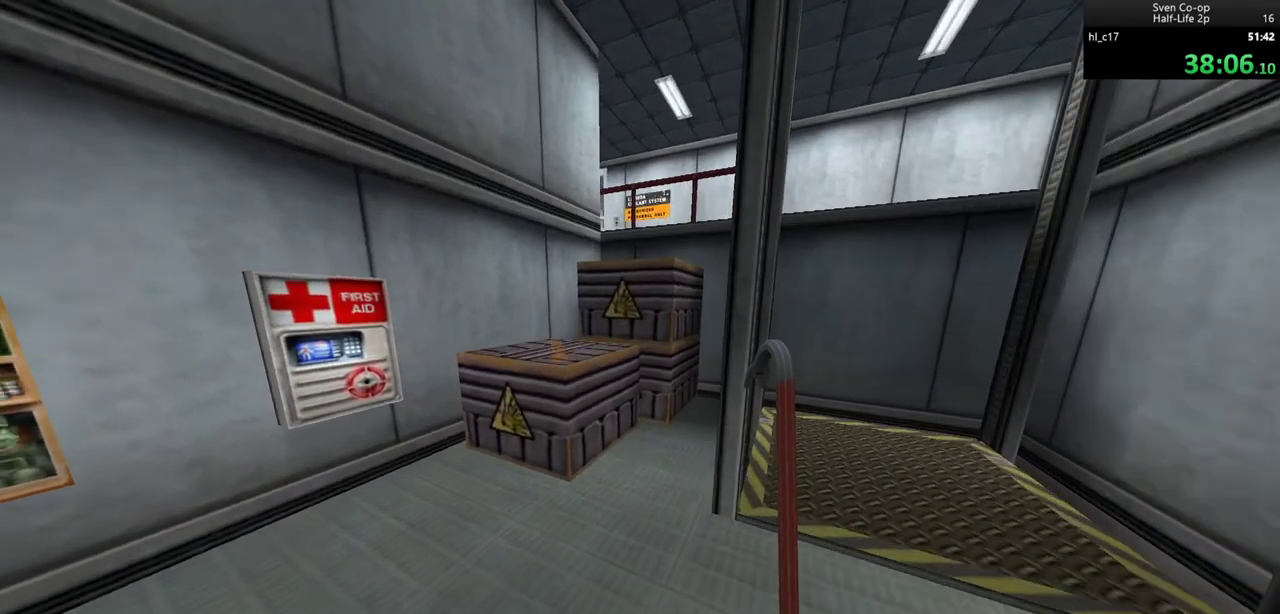
{"keys": ["a", "w"], "mouse": [], "events": [[33, "mouse_wheel_down", "down"], [33, "w", "up"], [83, "ctrl", "down"], [217, "mouse_wheel_down", "up"], [317, "w", "down"], [400, "ctrl", "up"]]}
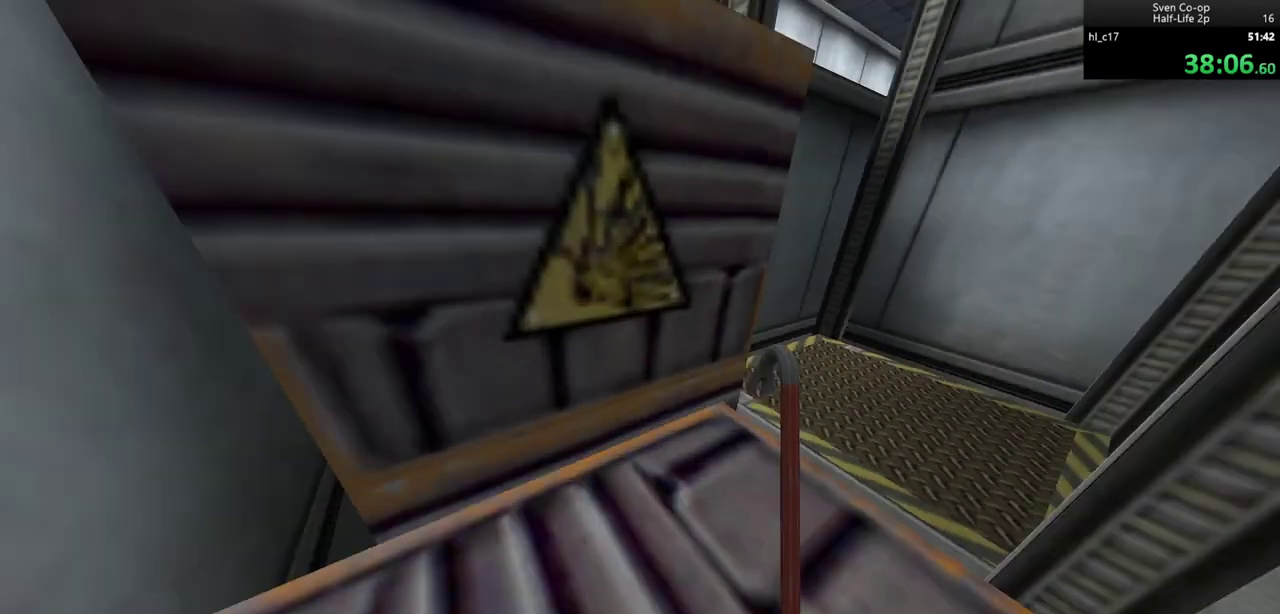
{"keys": ["a", "ctrl", "w"], "mouse": [], "events": [[100, "ctrl", "down"], [100, "mouse_wheel_down", "down"], [183, "w", "up"], [333, "mouse_wheel_down", "up"], [367, "w", "down"]]}
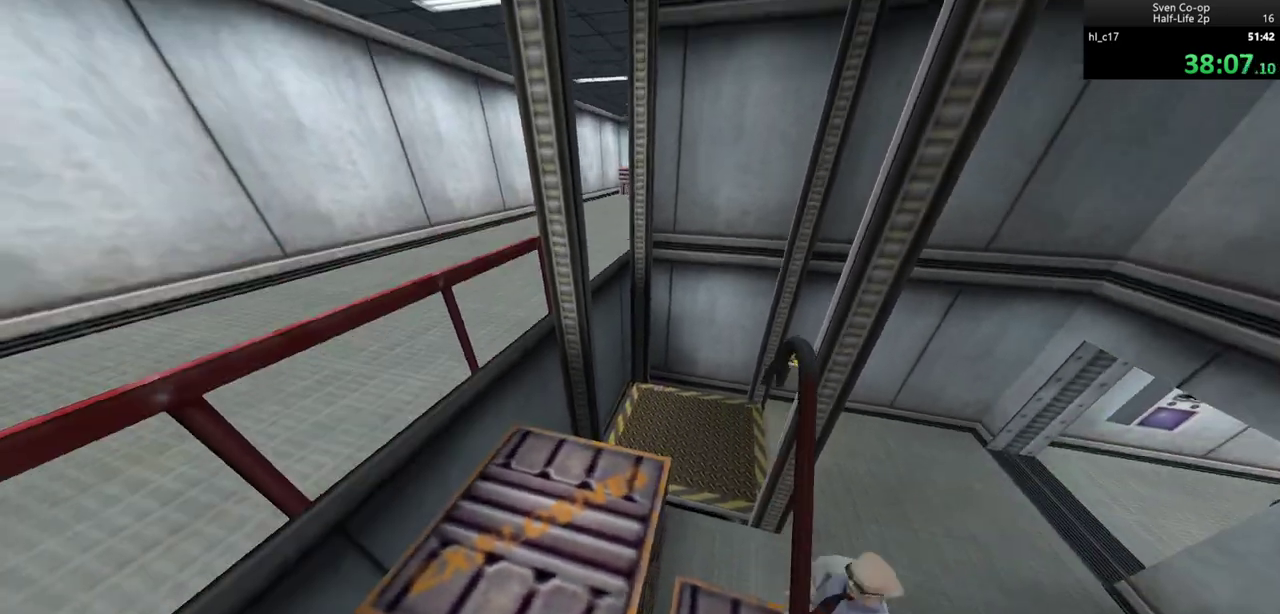
{"keys": ["w"], "mouse": ["wheel_down"], "events": [[17, "ctrl", "up"], [67, "a", "up"], [383, "d", "down"], [483, "d", "up"], [483, "mouse_wheel_down", "down"]]}
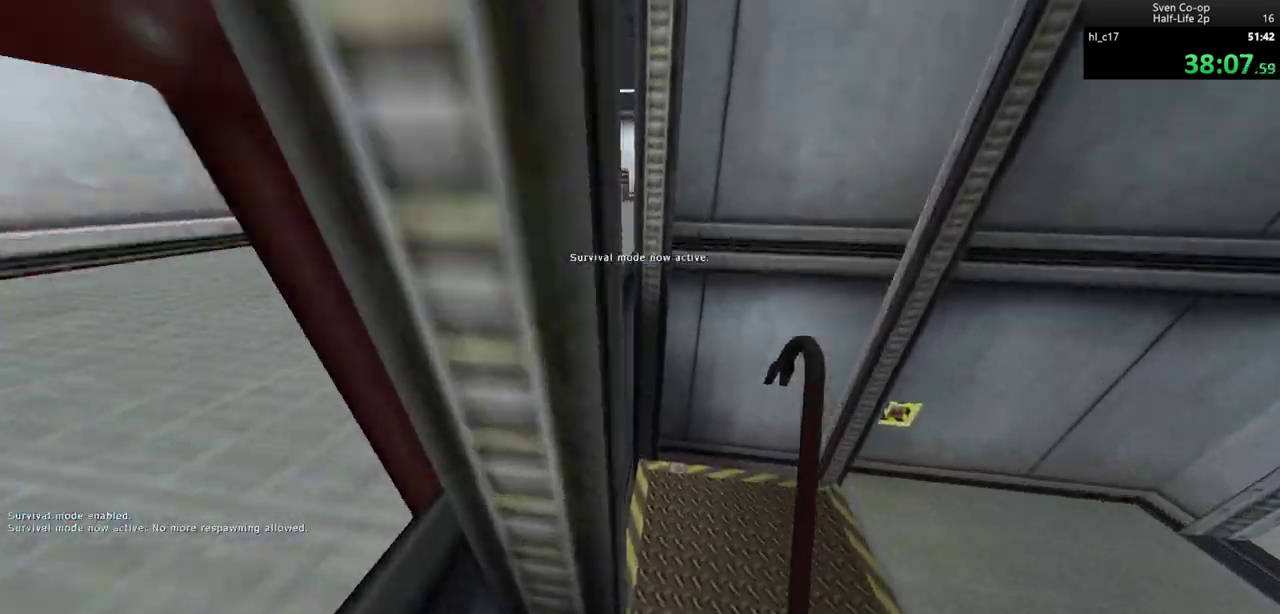
{"keys": ["a"], "mouse": [], "events": [[33, "a", "down"], [83, "w", "up"], [167, "mouse_wheel_down", "up"]]}
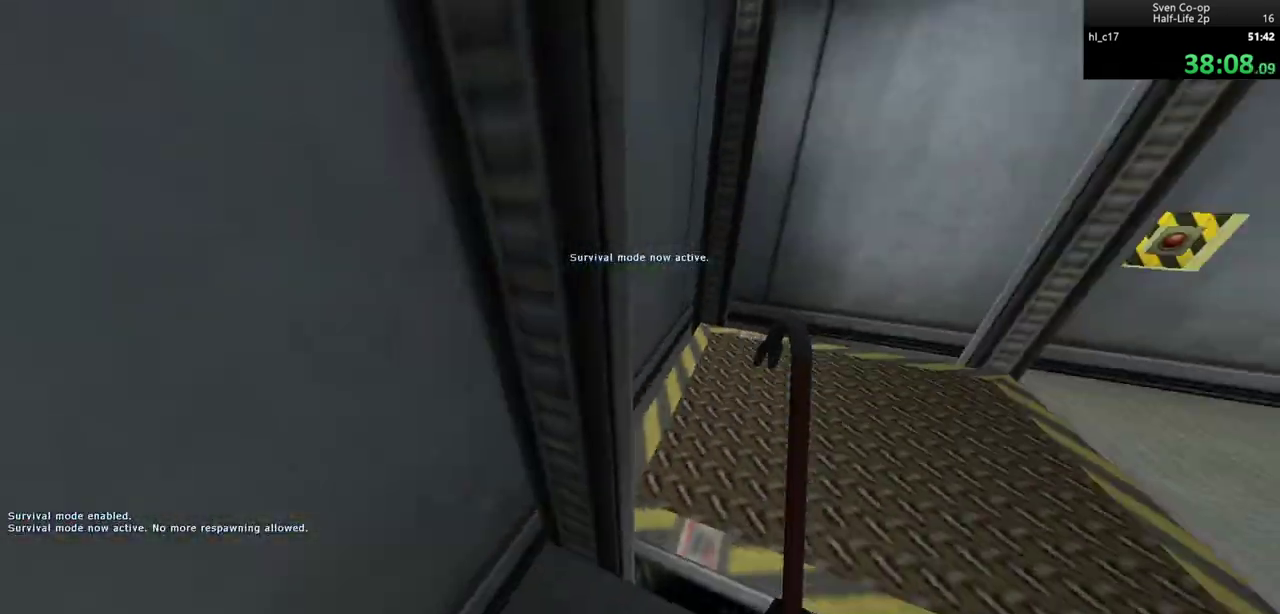
{"keys": ["w"], "mouse": [], "events": [[83, "s", "down"], [183, "s", "up"], [333, "w", "down"], [467, "a", "up"]]}
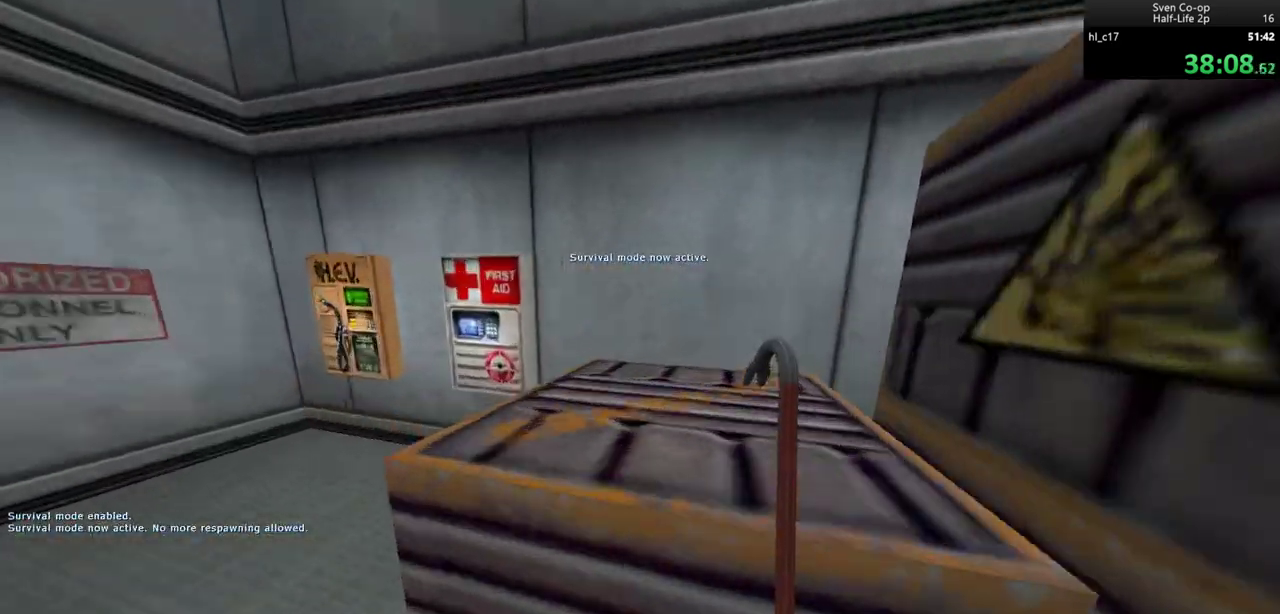
{"keys": ["a", "ctrl", "w"], "mouse": [], "events": [[117, "ctrl", "down"], [150, "mouse_wheel_down", "down"], [383, "a", "down"], [383, "mouse_wheel_down", "up"]]}
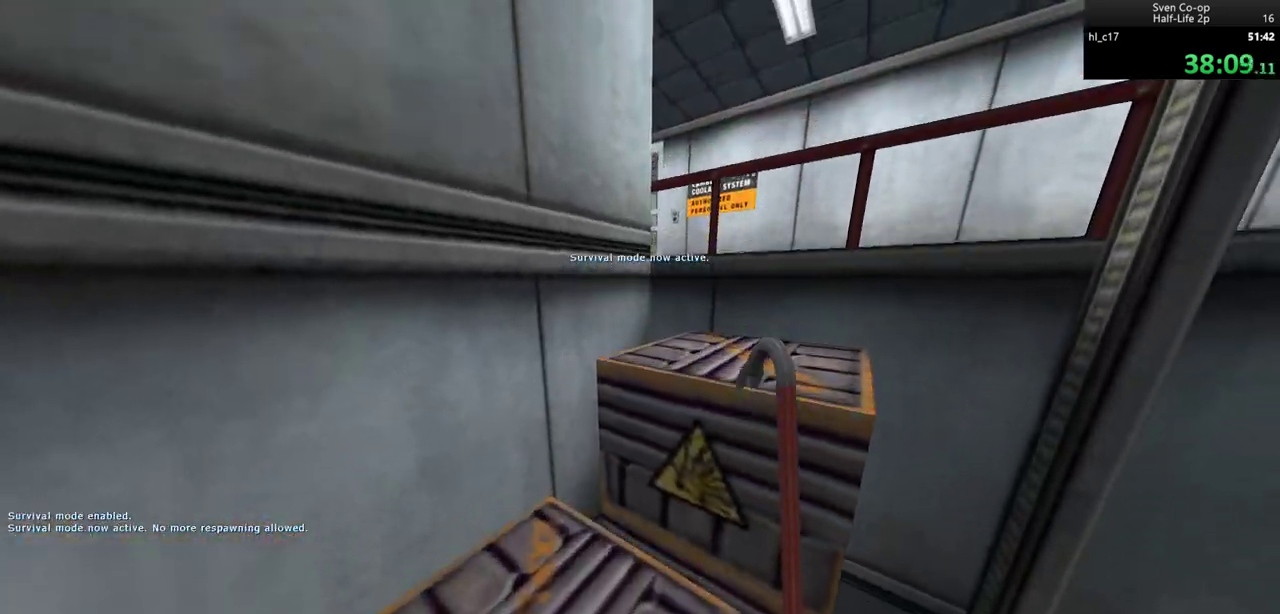
{"keys": ["a", "w"], "mouse": ["wheel_down"], "events": [[67, "ctrl", "up"], [500, "mouse_wheel_down", "down"]]}
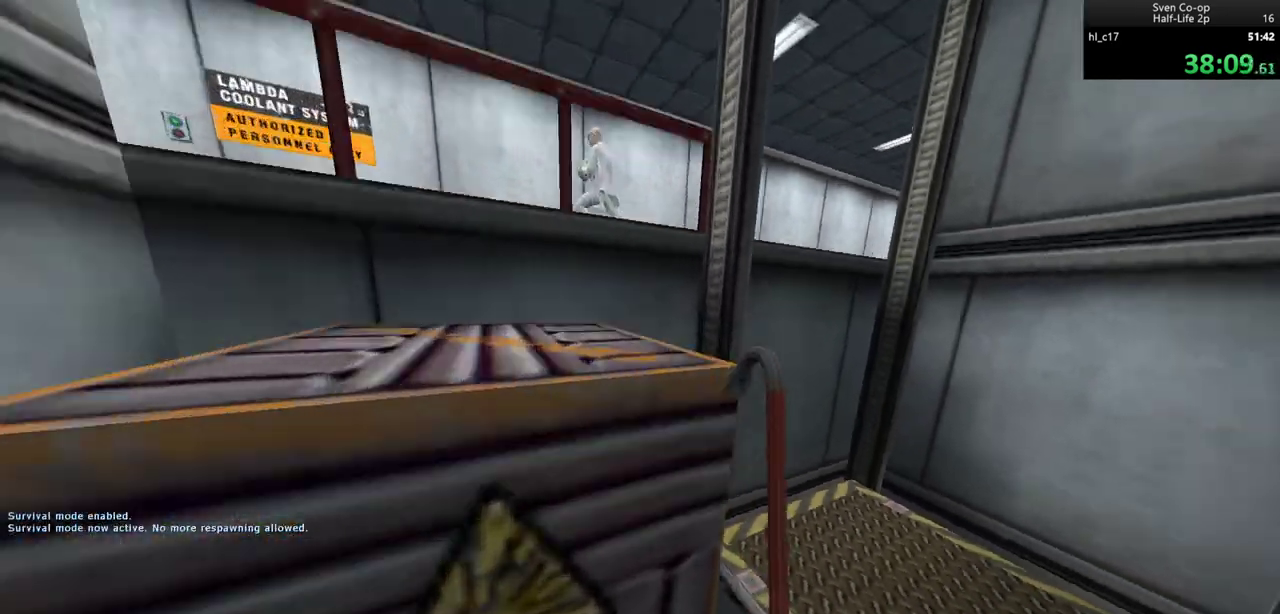
{"keys": ["d", "w"], "mouse": [], "events": [[50, "ctrl", "down"], [233, "mouse_wheel_down", "up"], [367, "a", "up"], [417, "d", "down"], [467, "ctrl", "up"]]}
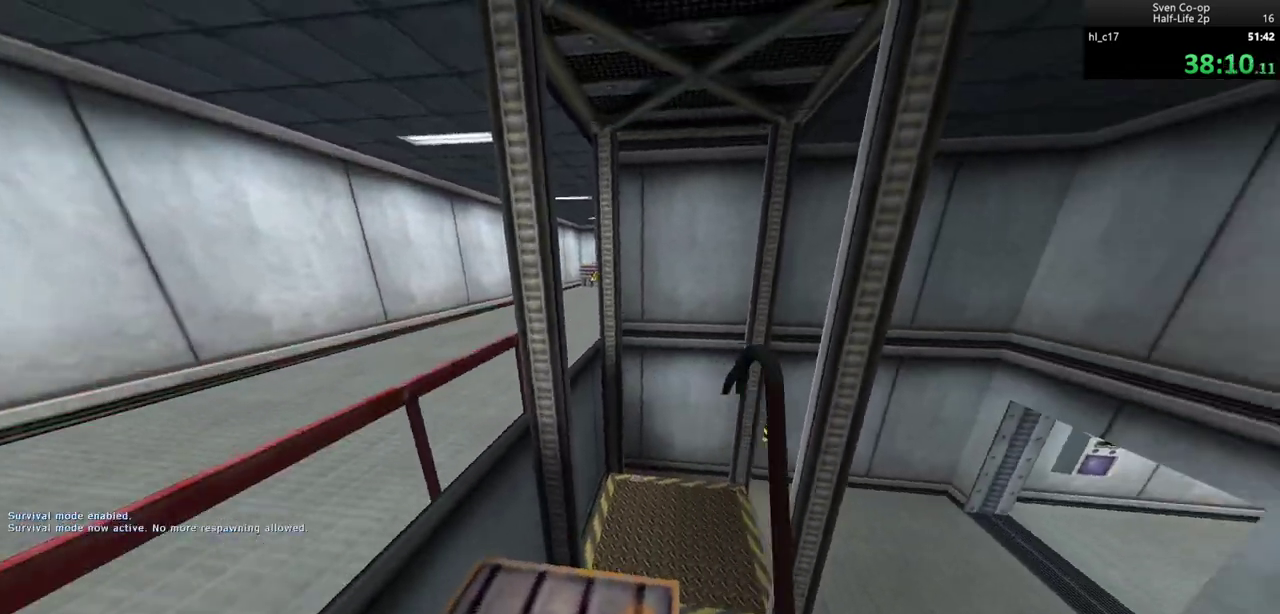
{"keys": ["w"], "mouse": ["wheel_down"], "events": [[67, "d", "up"], [333, "d", "down"], [433, "d", "up"], [483, "mouse_wheel_down", "down"]]}
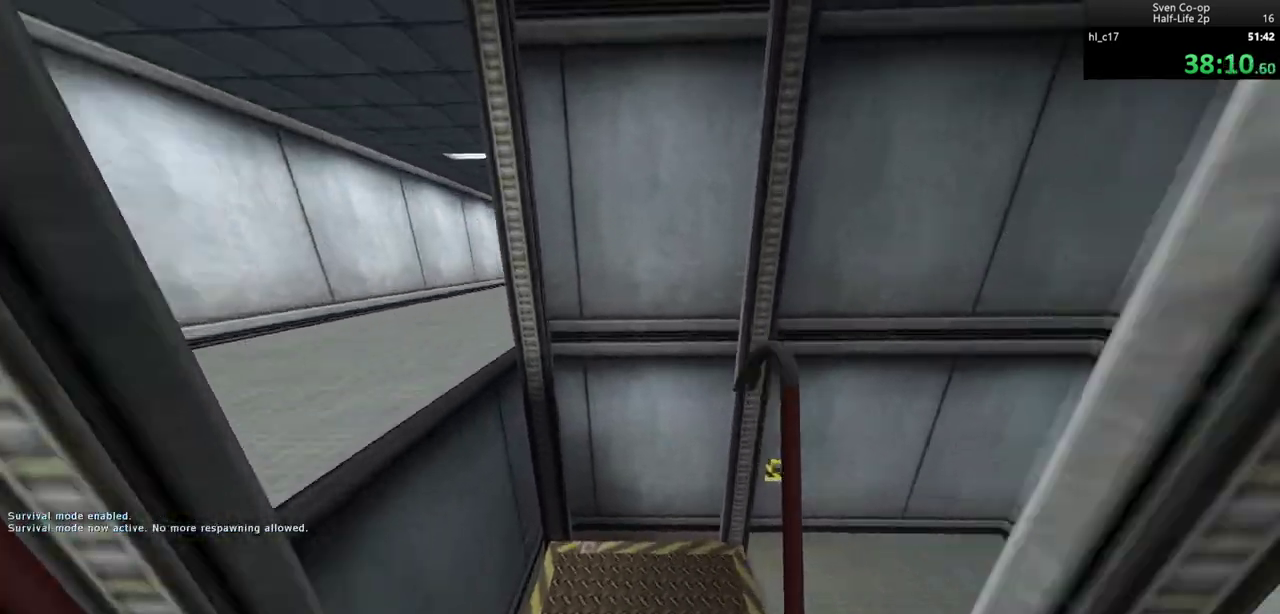
{"keys": ["a"], "mouse": [], "events": [[33, "a", "down"], [83, "ctrl", "down"], [83, "w", "up"], [200, "mouse_wheel_down", "up"], [367, "ctrl", "up"]]}
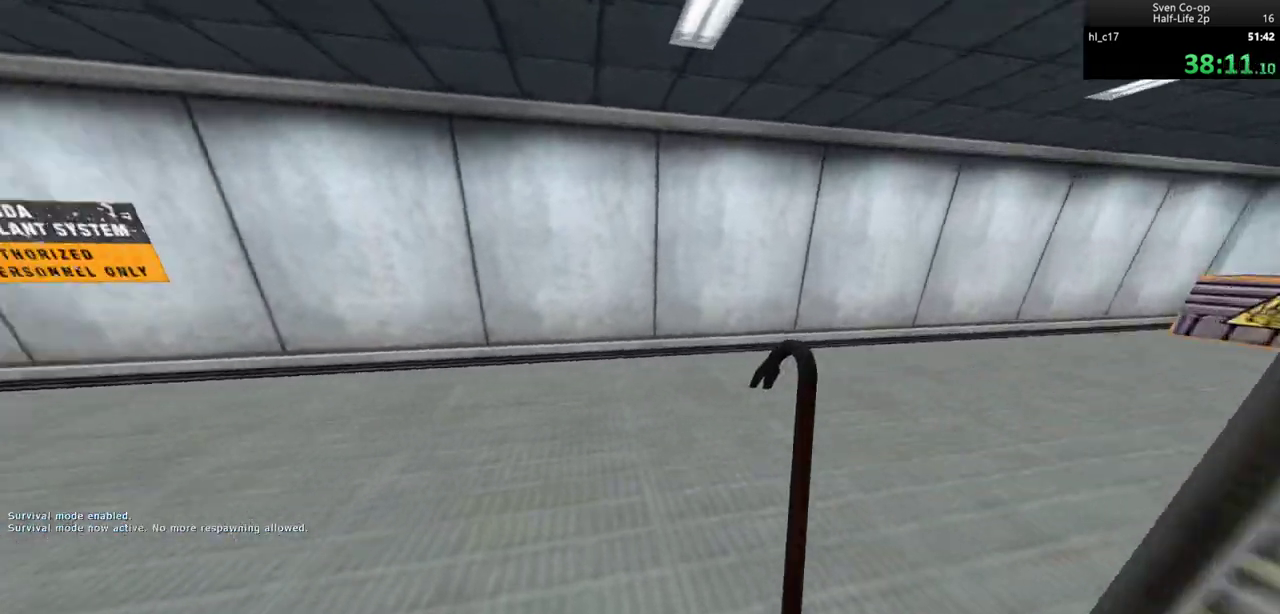
{"keys": ["a"], "mouse": [], "events": [[83, "mouse_wheel_down", "down"], [333, "d", "down"], [333, "w", "down"], [367, "mouse_wheel_down", "up"], [383, "a", "up"], [383, "w", "up"], [417, "a", "down"], [417, "w", "down"], [467, "d", "up"], [467, "w", "up"]]}
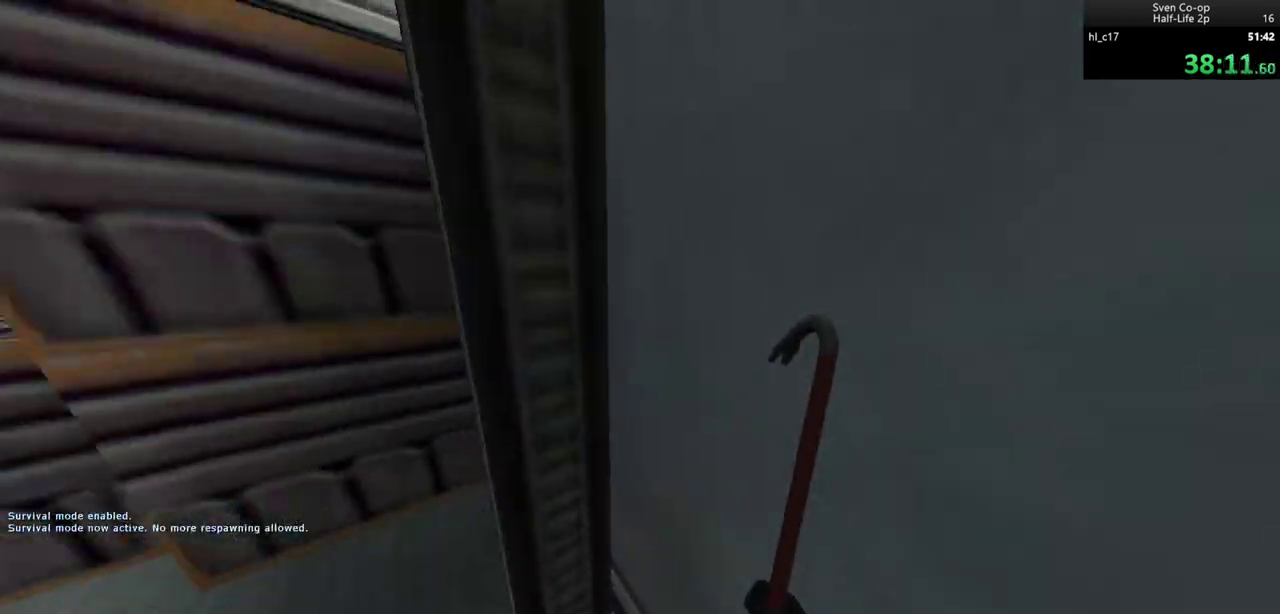
{"keys": ["w"], "mouse": ["wheel_down"], "events": [[150, "w", "down"], [300, "a", "up"], [483, "mouse_wheel_down", "down"]]}
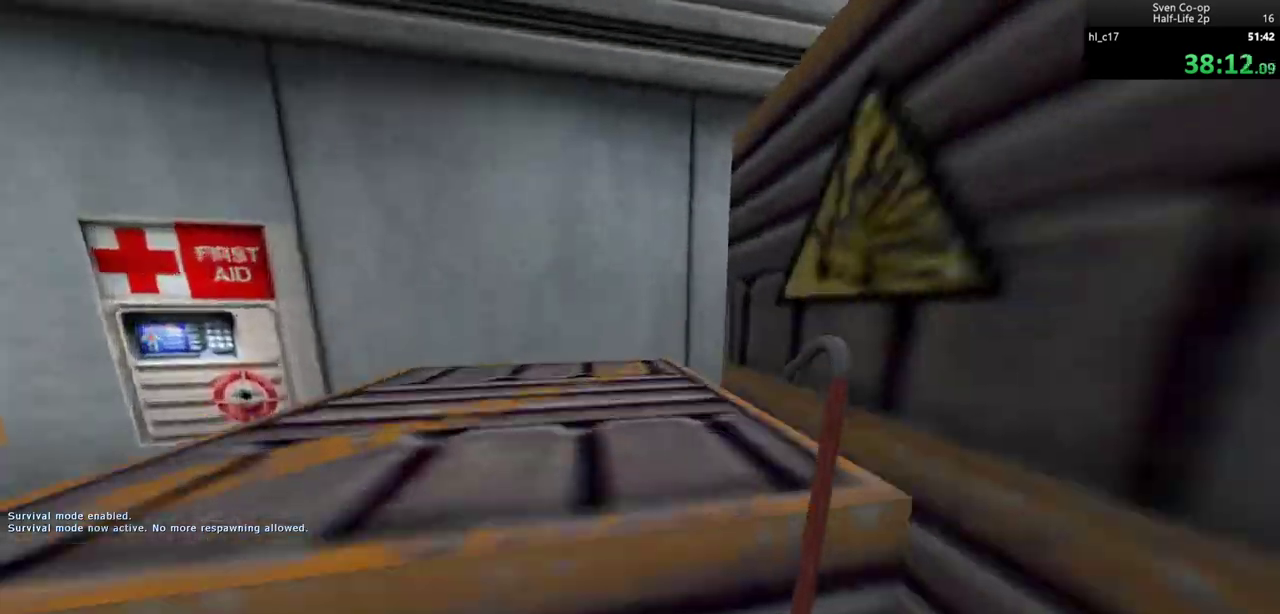
{"keys": ["w"], "mouse": [], "events": [[33, "ctrl", "down"], [217, "a", "down"], [267, "mouse_wheel_down", "up"], [300, "ctrl", "up"], [500, "a", "up"]]}
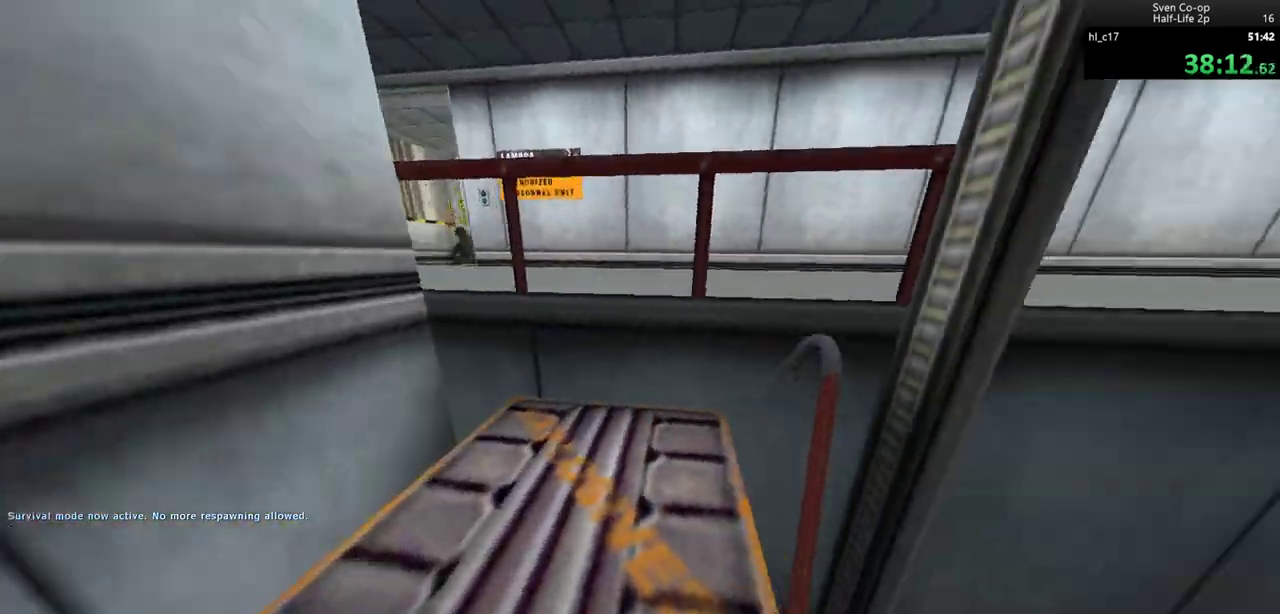
{"keys": ["a", "ctrl"], "mouse": [], "events": [[183, "mouse_wheel_down", "down"], [283, "a", "down"], [283, "ctrl", "down"], [367, "w", "up"], [500, "mouse_wheel_down", "up"]]}